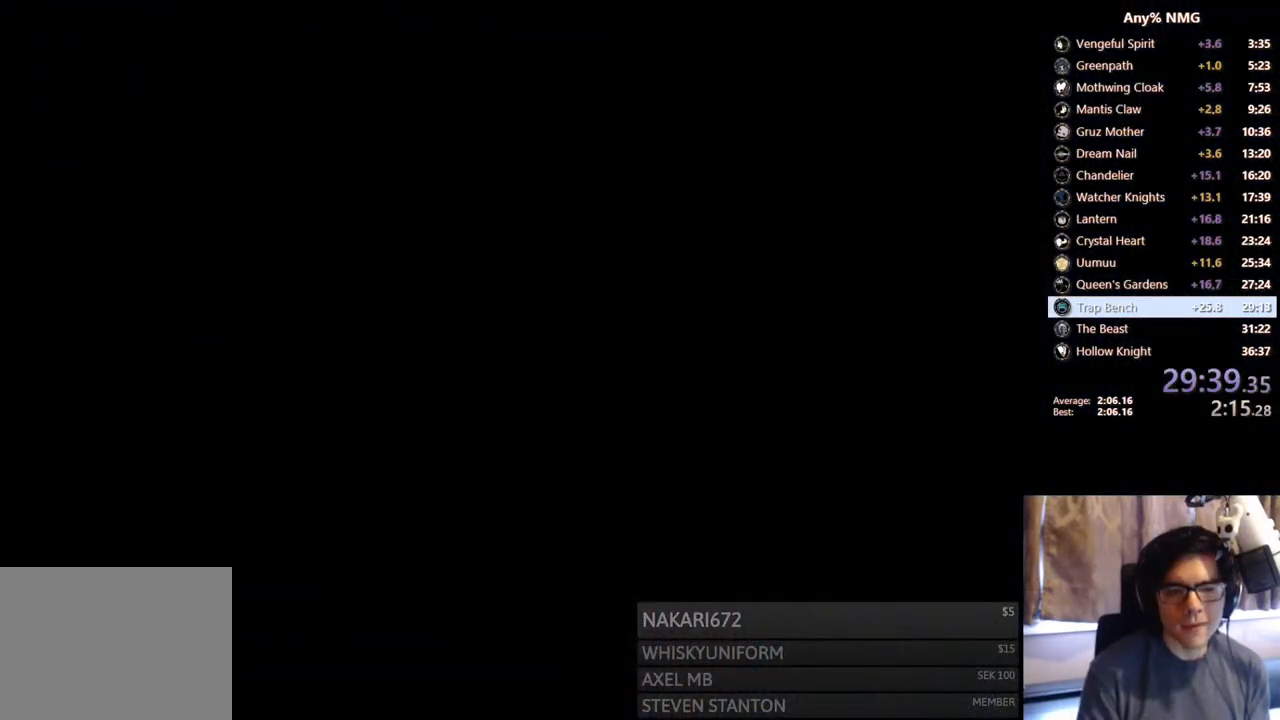
Gameplay with a controller (Xbox layout); each line is a JSON object with the inputs held at the frame after it. "events" lists button and stick changes between this image and that frame as [ms after this image, input, new state], when the widget could be followed in between. Not read: HOME L3 R3.
{"buttons": [], "left_stick": "center", "right_stick": "center", "events": []}
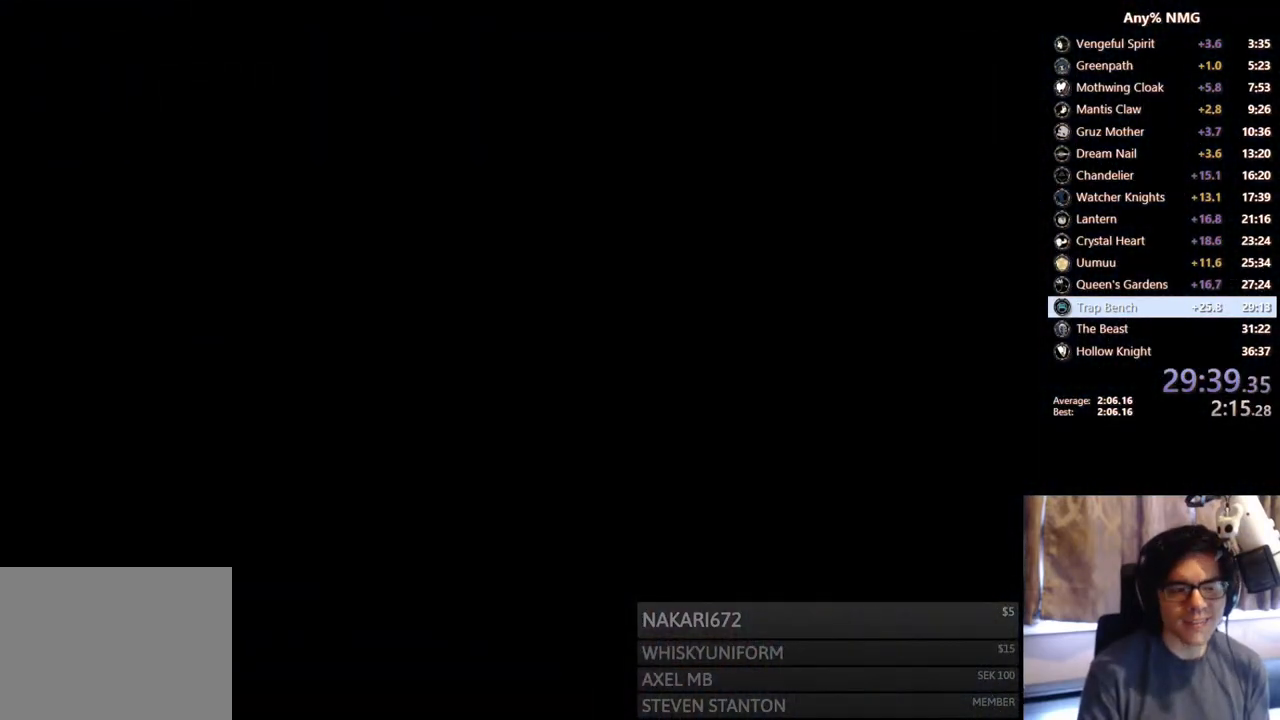
{"buttons": [], "left_stick": "center", "right_stick": "center", "events": []}
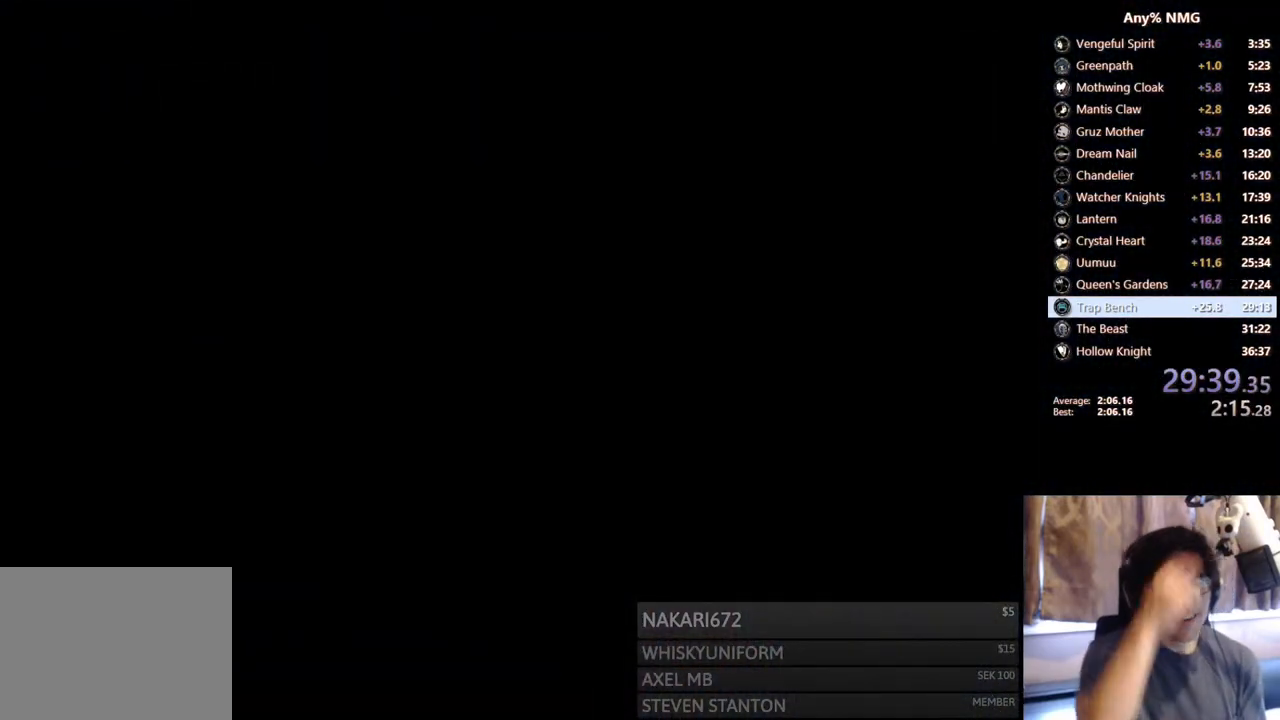
{"buttons": [], "left_stick": "center", "right_stick": "center", "events": []}
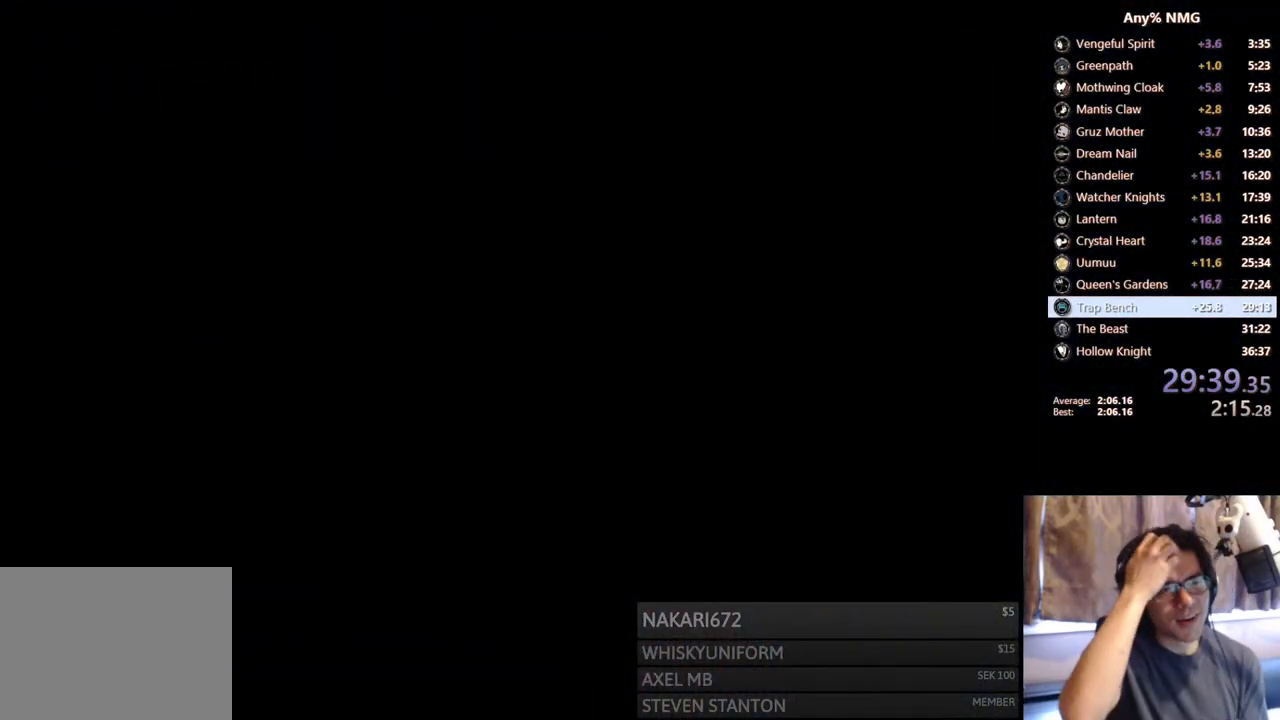
{"buttons": [], "left_stick": "center", "right_stick": "center", "events": []}
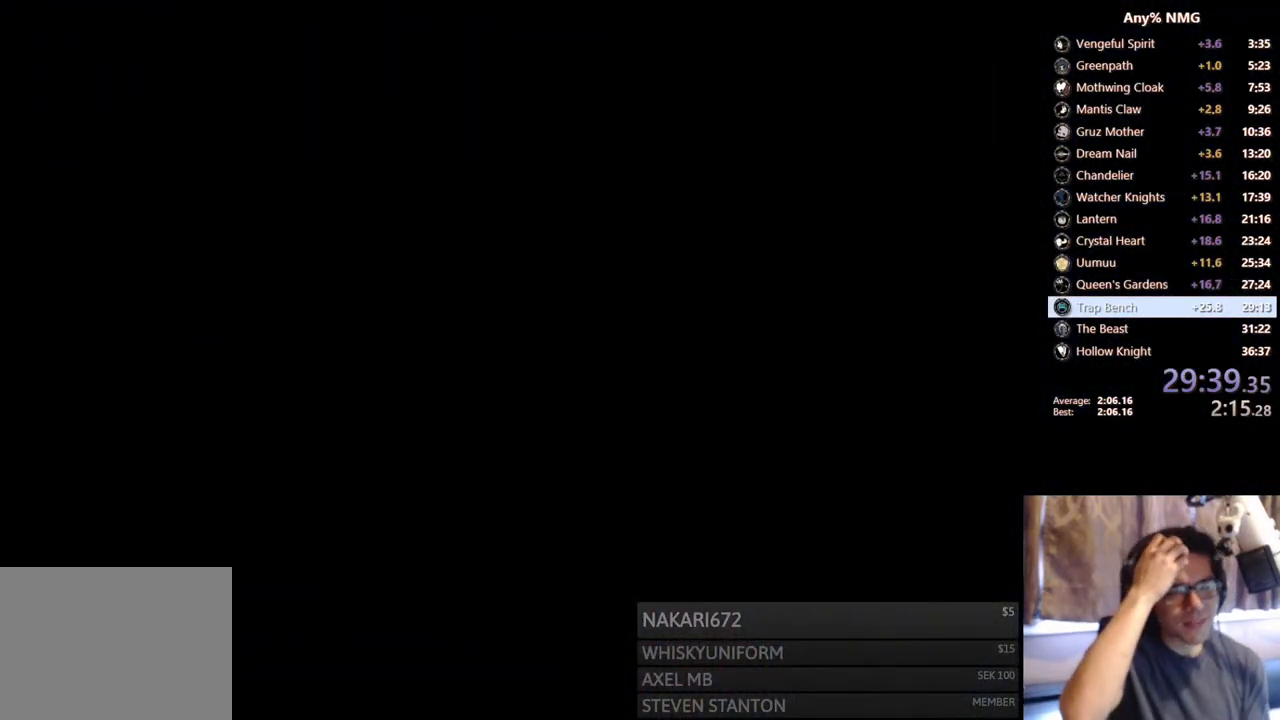
{"buttons": [], "left_stick": "center", "right_stick": "center", "events": []}
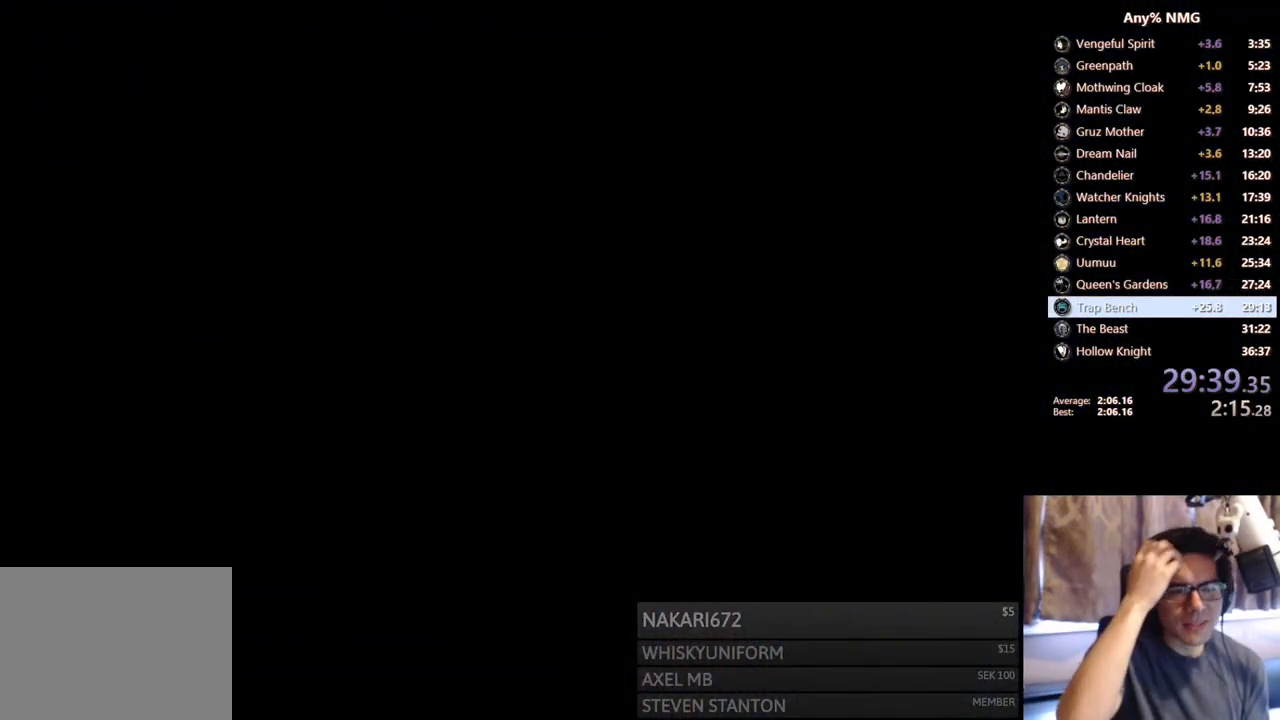
{"buttons": [], "left_stick": "center", "right_stick": "center", "events": []}
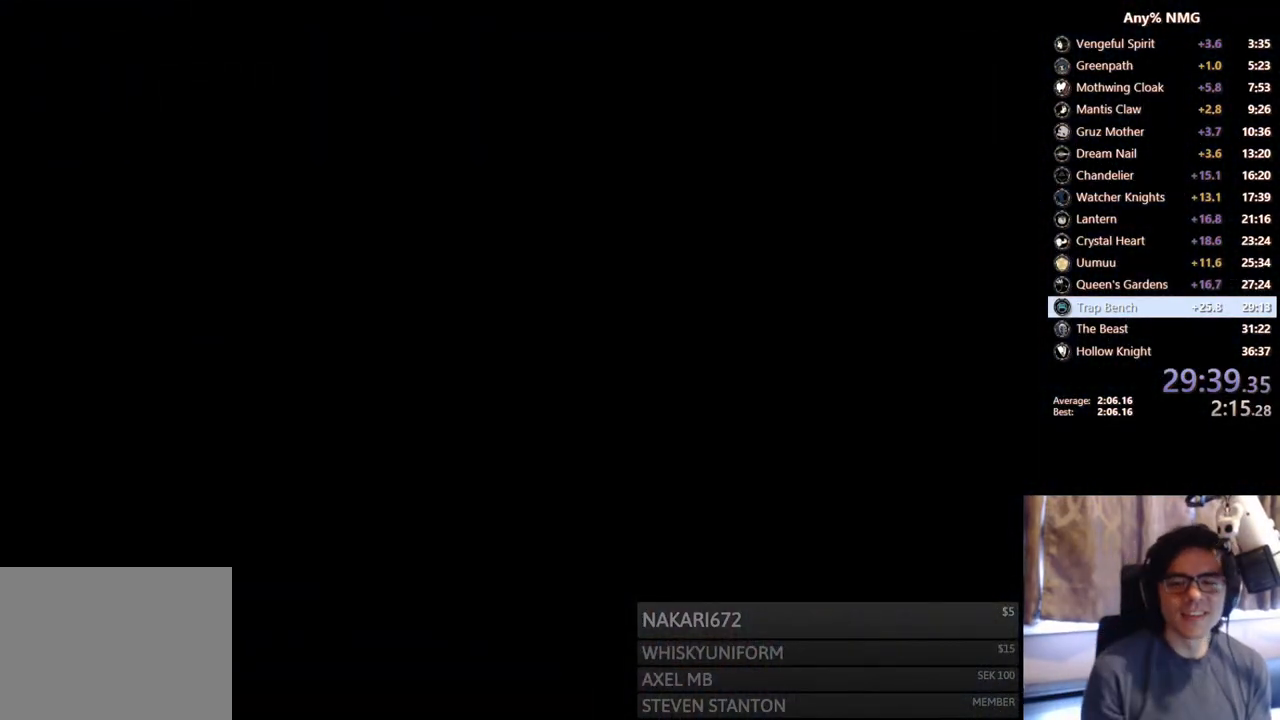
{"buttons": ["DPAD_RIGHT"], "left_stick": "center", "right_stick": "center", "events": [[450, "DPAD_RIGHT", "down"]]}
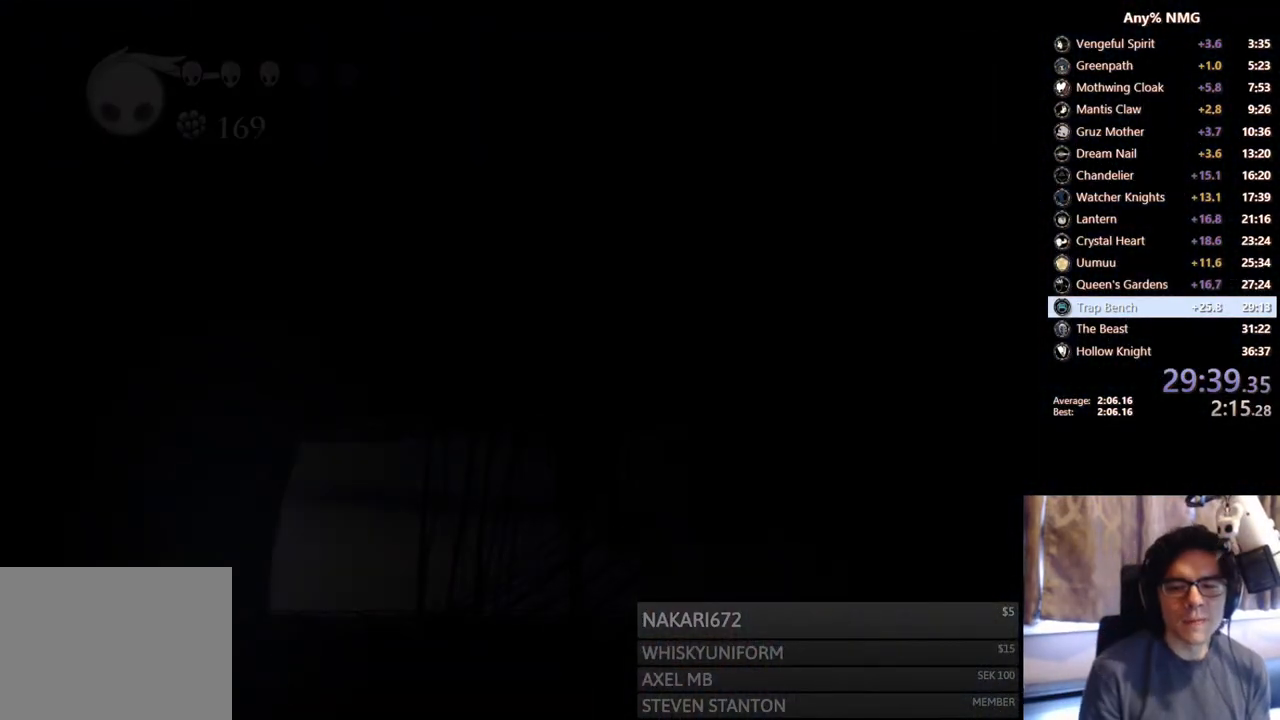
{"buttons": ["L2", "DPAD_RIGHT"], "left_stick": "center", "right_stick": "center", "events": [[450, "L2", "down"]]}
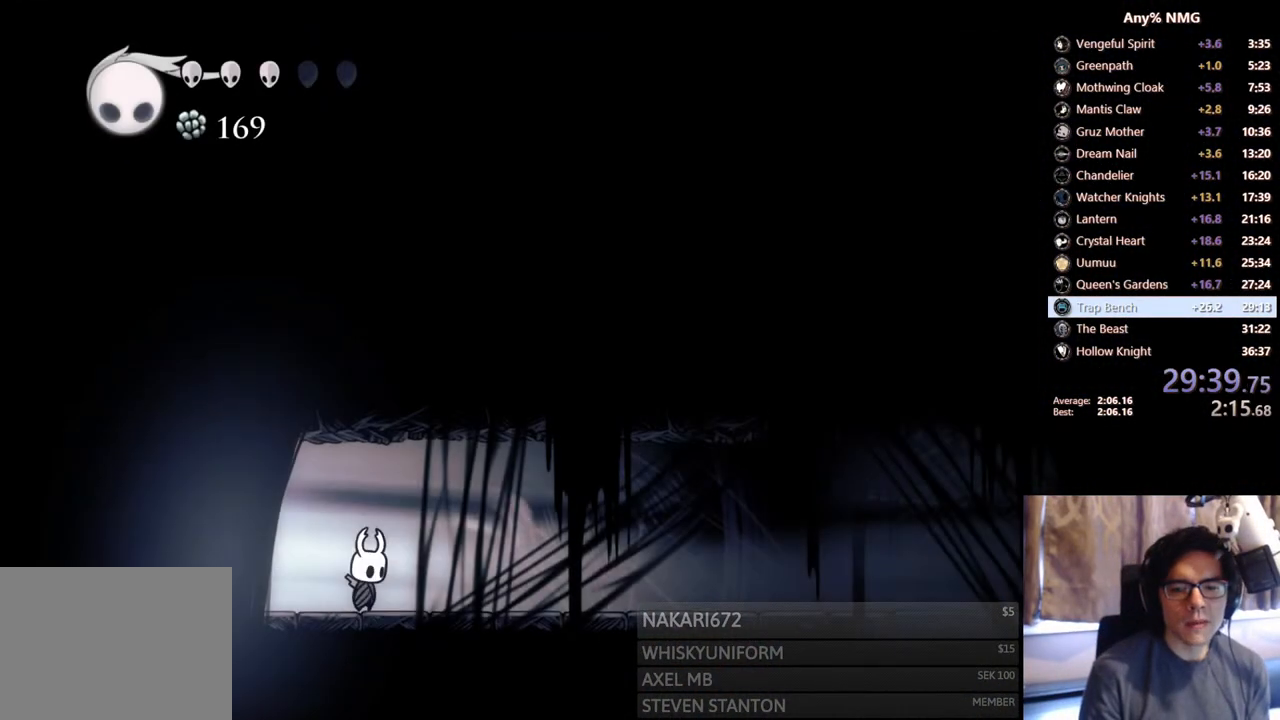
{"buttons": ["L2", "DPAD_RIGHT"], "left_stick": "center", "right_stick": "center", "events": []}
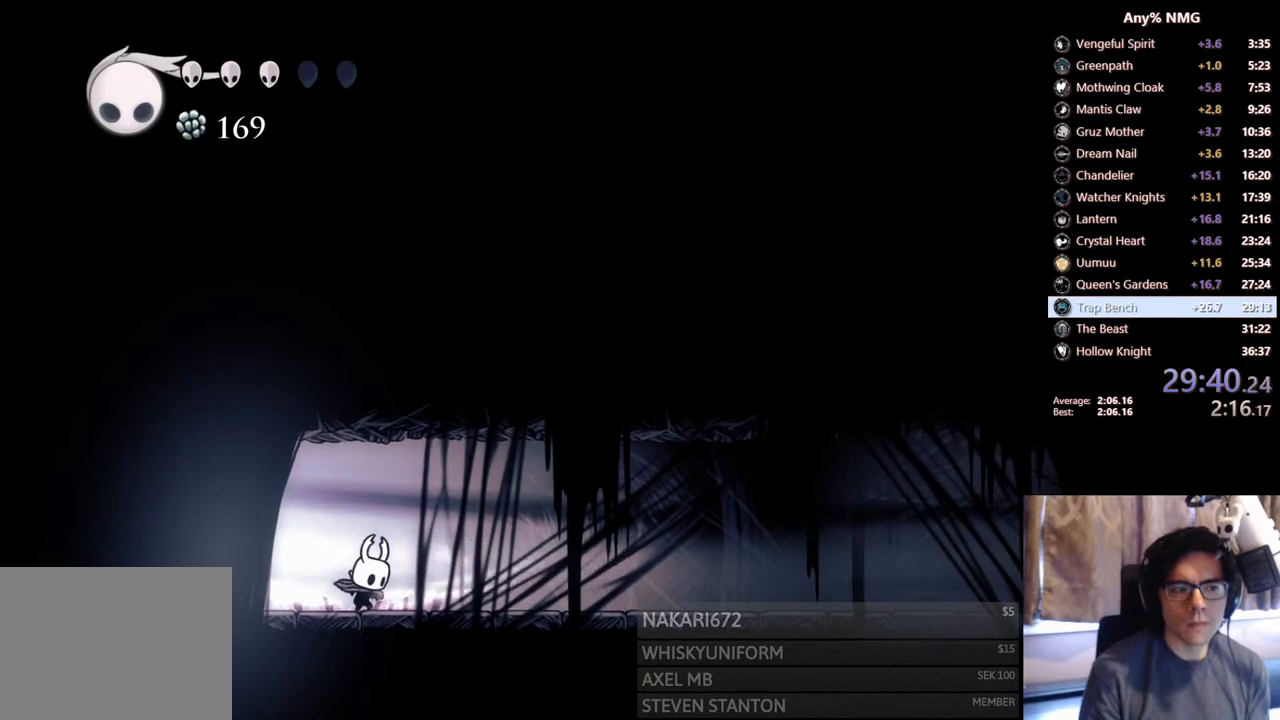
{"buttons": ["DPAD_RIGHT"], "left_stick": "center", "right_stick": "center", "events": [[350, "L2", "up"]]}
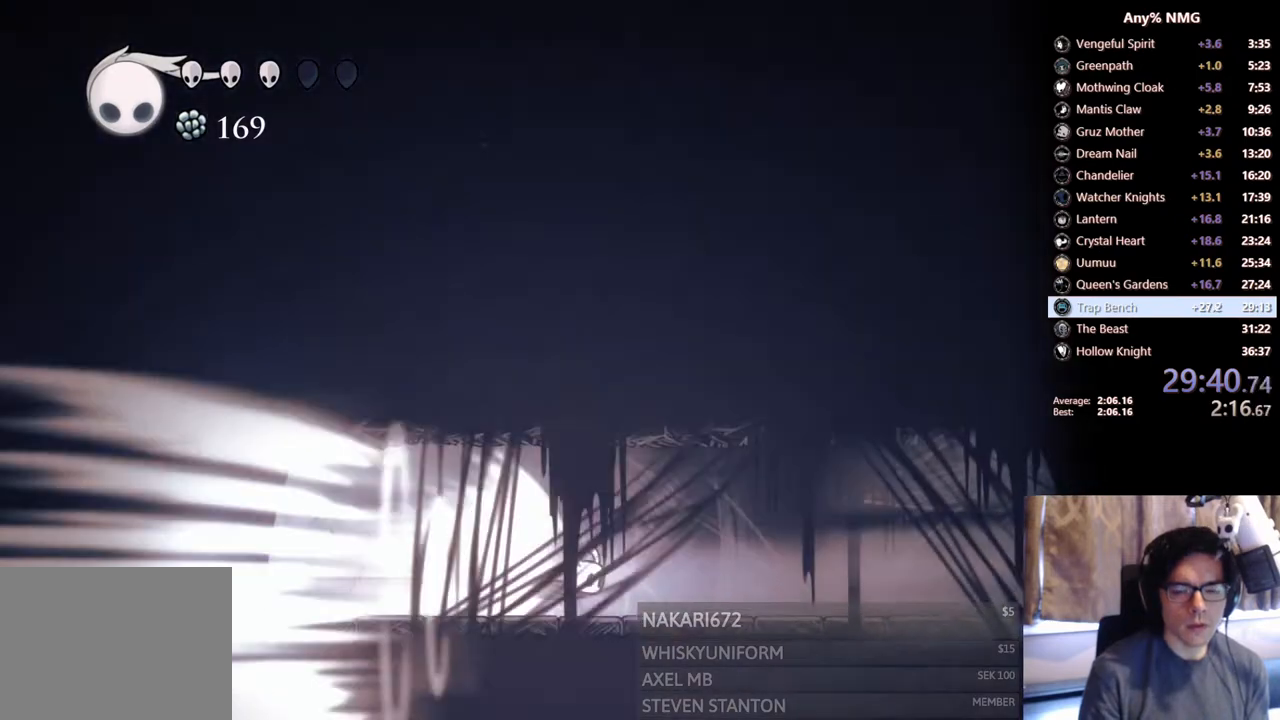
{"buttons": ["DPAD_RIGHT"], "left_stick": "center", "right_stick": "center", "events": []}
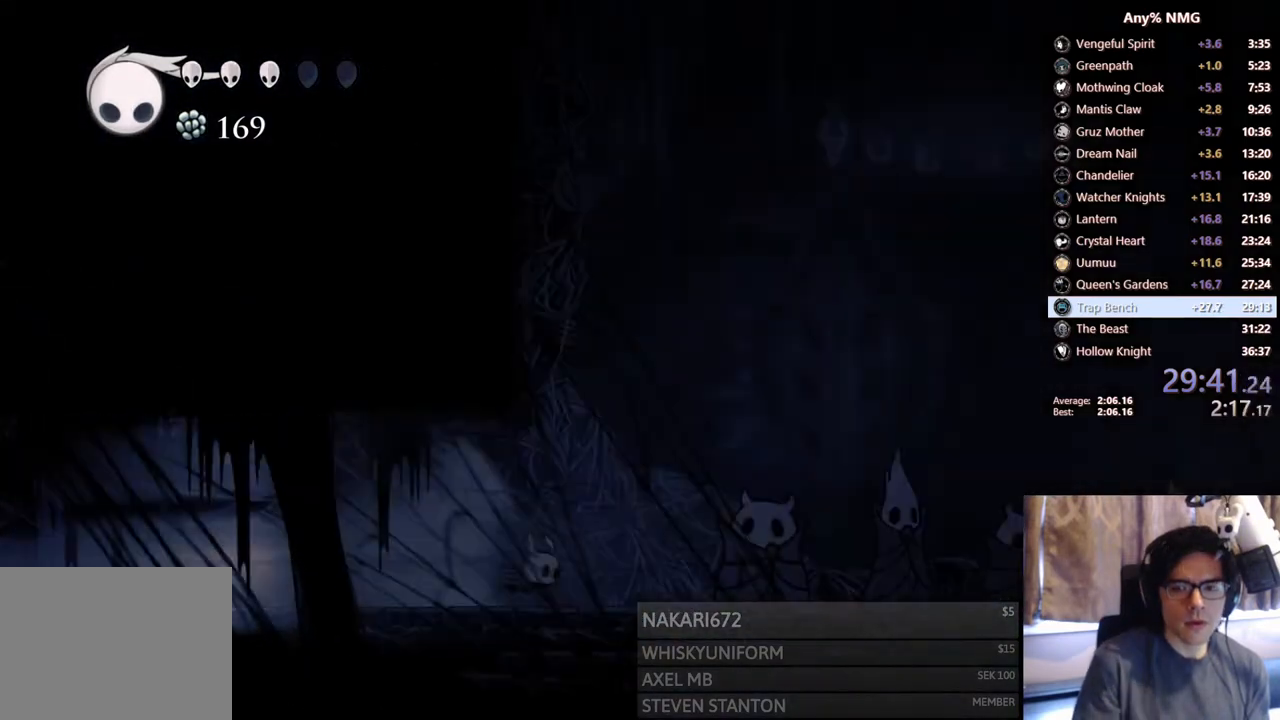
{"buttons": ["A", "DPAD_RIGHT"], "left_stick": "center", "right_stick": "center"}
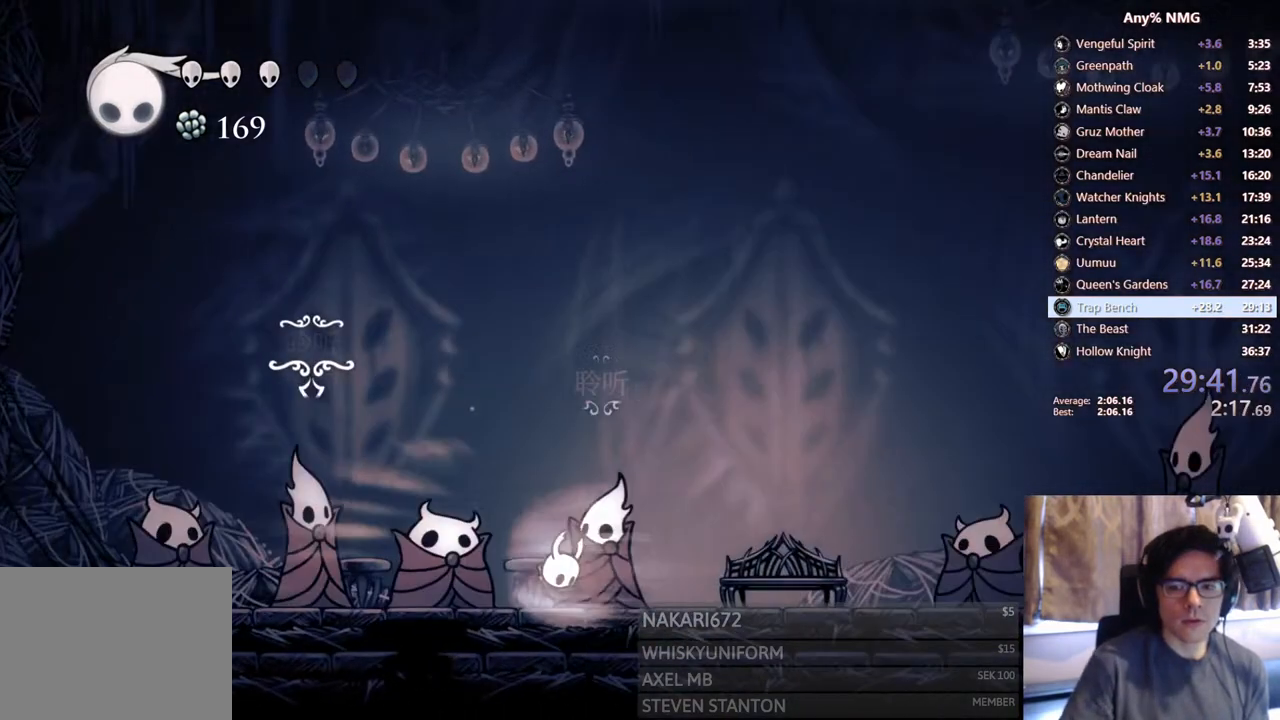
{"buttons": ["DPAD_RIGHT"], "left_stick": "center", "right_stick": "center", "events": [[150, "A", "up"]]}
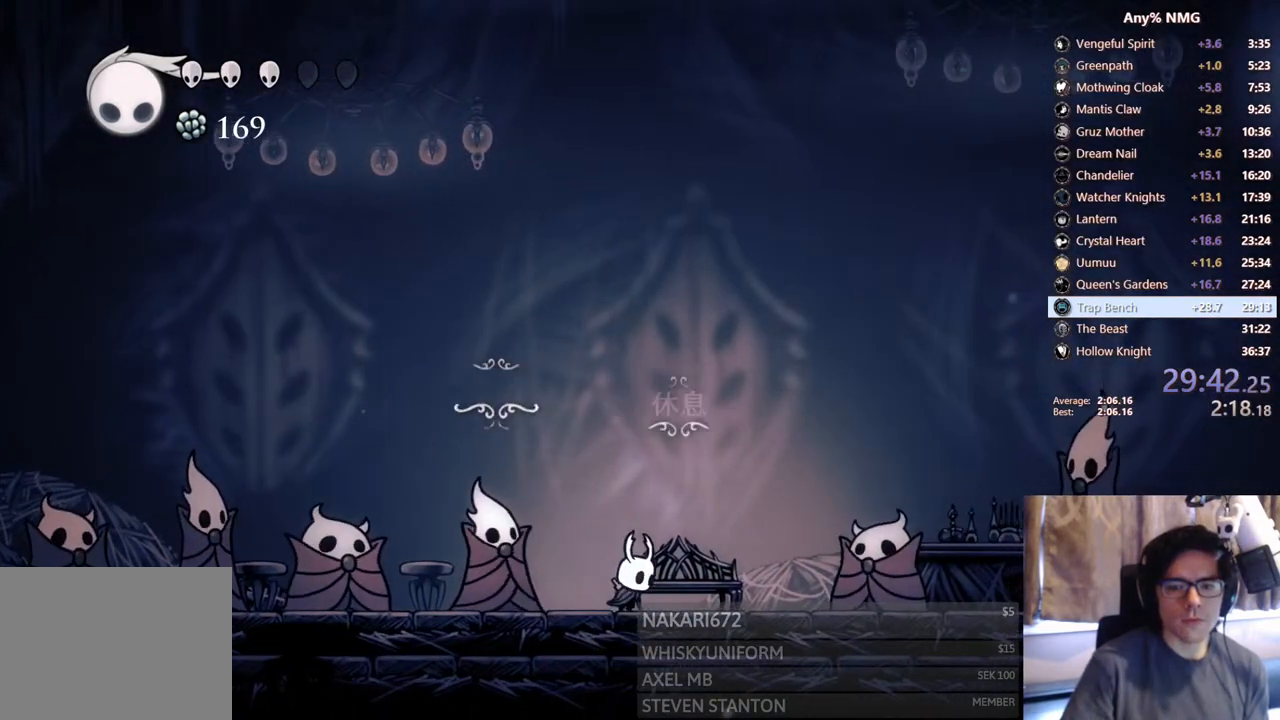
{"buttons": ["A"], "left_stick": "center", "right_stick": "center", "events": [[150, "DPAD_UP", "down"], [200, "DPAD_RIGHT", "up"], [300, "DPAD_UP", "up"], [350, "A", "down"]]}
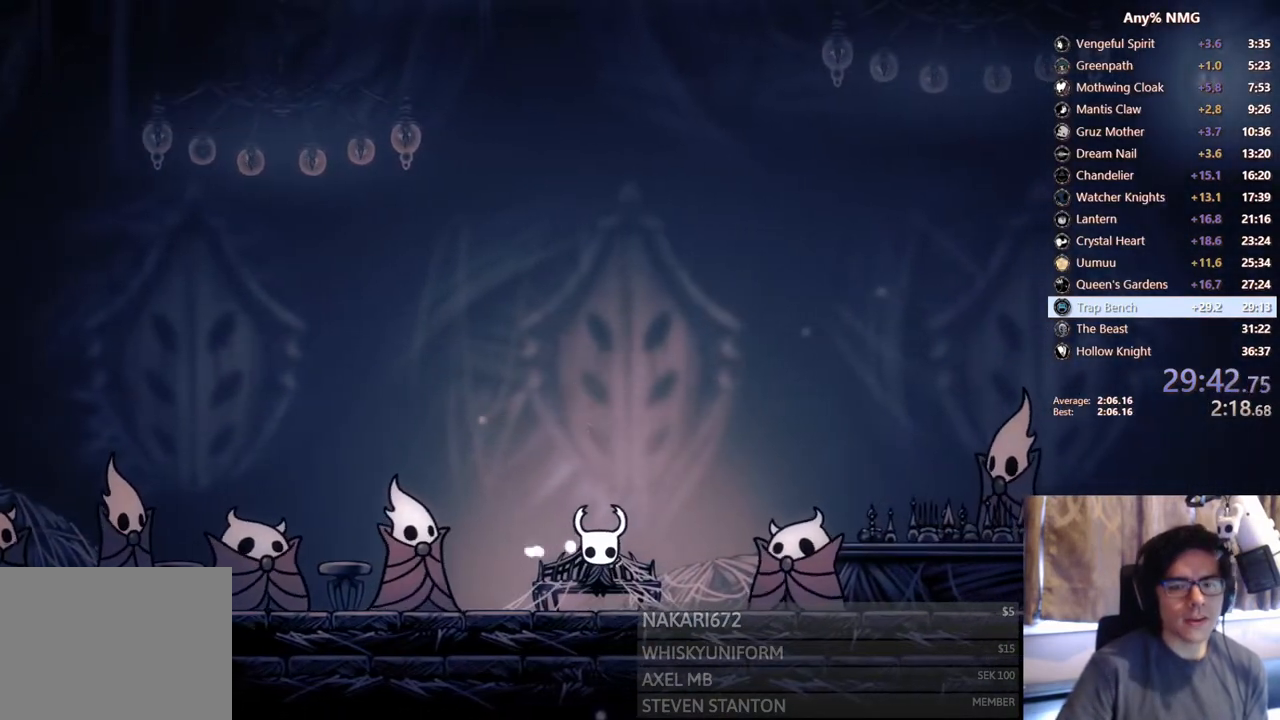
{"buttons": [], "left_stick": "center", "right_stick": "center", "events": [[50, "A", "up"], [100, "X", "down"], [133, "A", "down"], [133, "X", "up"], [183, "A", "up"], [183, "X", "down"], [233, "A", "down"], [250, "A", "up"], [250, "X", "up"], [300, "X", "down"], [350, "A", "down"], [350, "X", "up"], [383, "A", "up"], [400, "X", "down"], [450, "A", "down"], [450, "X", "up"], [500, "A", "up"]]}
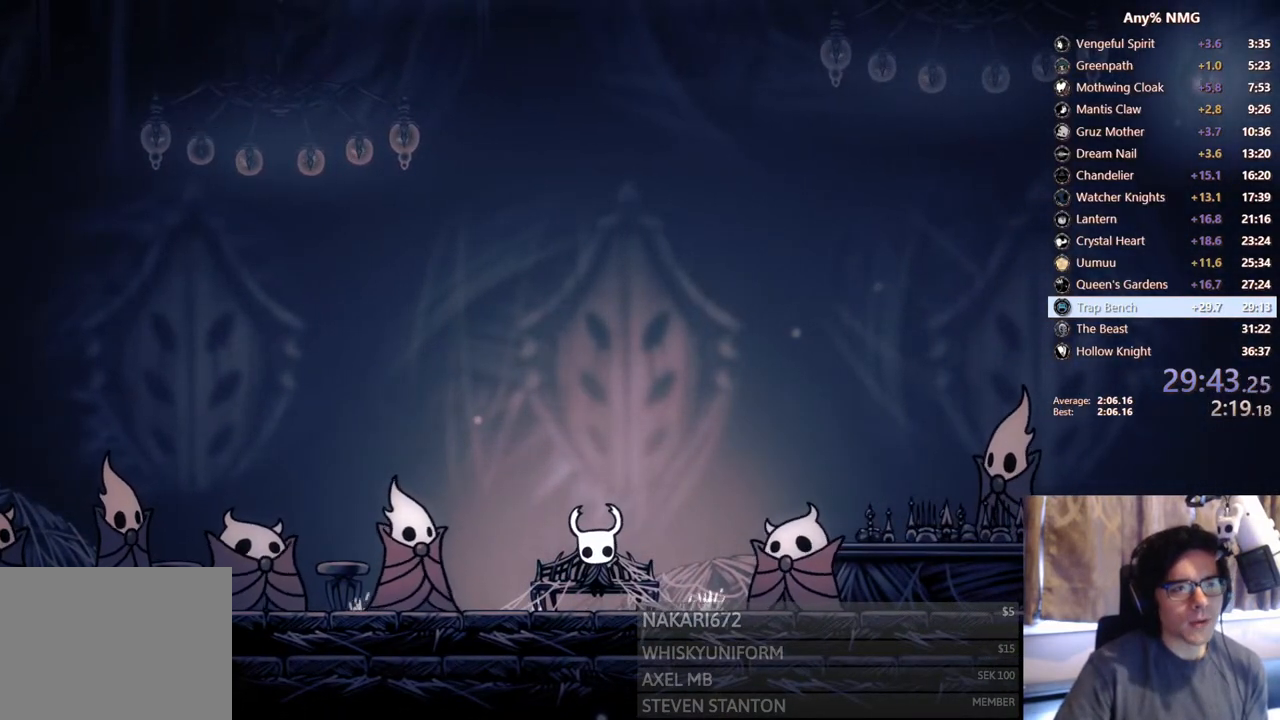
{"buttons": ["A"], "left_stick": "center", "right_stick": "center", "events": [[33, "X", "down"], [50, "A", "down"], [83, "X", "up"], [100, "A", "up"], [133, "X", "down"], [183, "A", "down"], [183, "X", "up"], [200, "A", "up"], [250, "X", "down"], [300, "A", "down"], [300, "X", "up"], [333, "A", "up"], [350, "X", "down"], [400, "A", "down"], [400, "X", "up"], [450, "A", "up"], [483, "X", "down"], [500, "A", "down"], [500, "X", "up"]]}
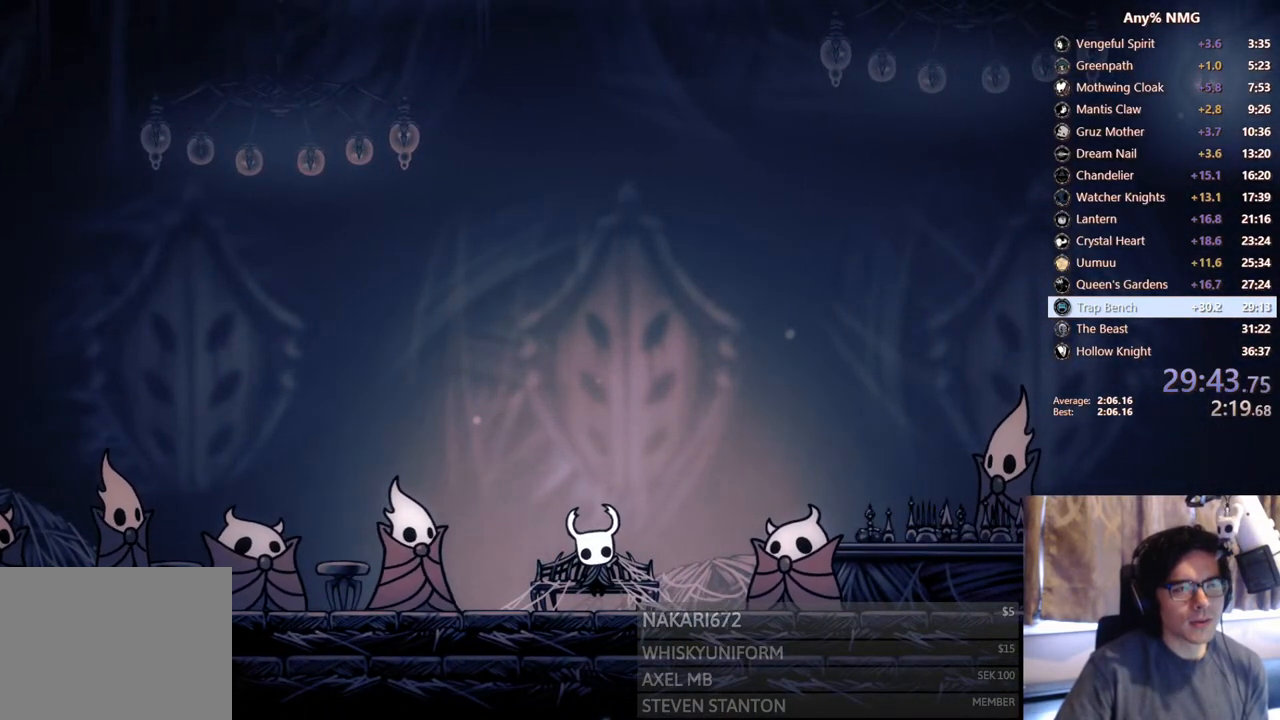
{"buttons": [], "left_stick": "center", "right_stick": "center", "events": [[50, "A", "up"], [100, "A", "down"], [150, "A", "up"], [200, "X", "down"], [250, "A", "down"], [250, "X", "up"], [283, "A", "up"], [300, "X", "down"], [350, "A", "down"], [350, "X", "up"], [400, "A", "up"], [433, "X", "down"], [450, "A", "down"], [483, "X", "up"], [500, "A", "up"]]}
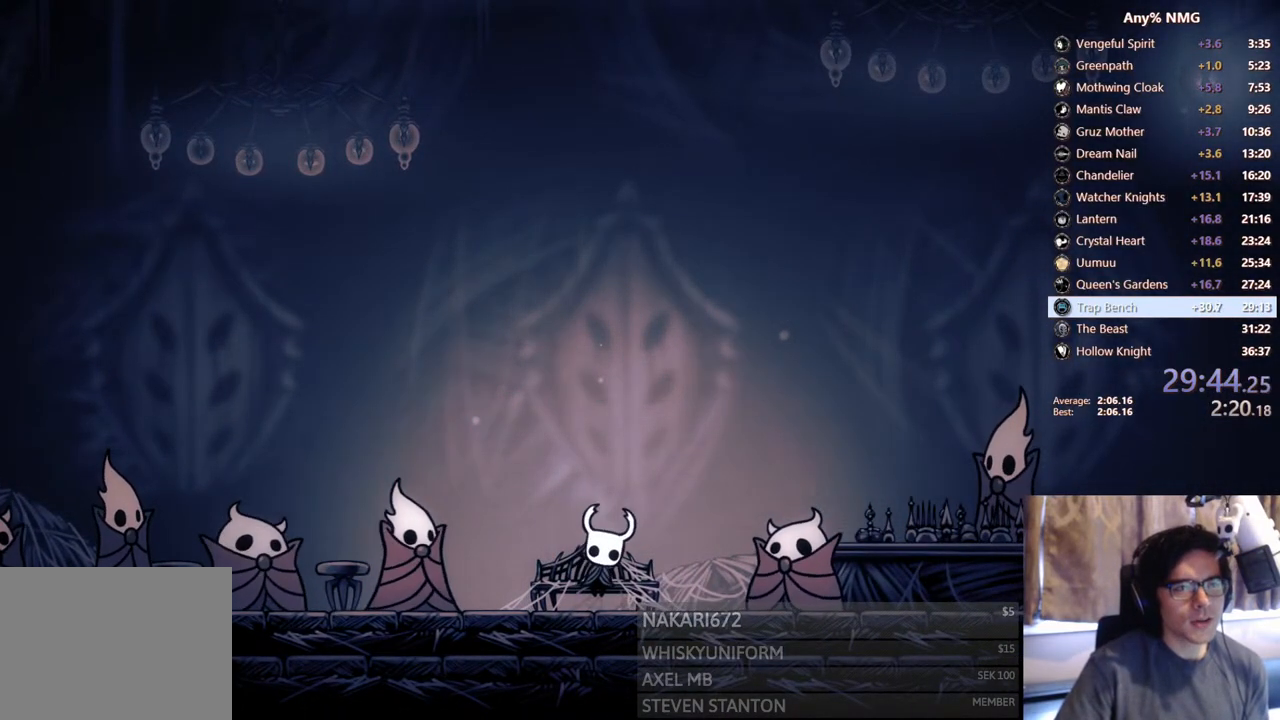
{"buttons": ["X"], "left_stick": "center", "right_stick": "center", "events": [[50, "X", "down"], [100, "A", "down"], [100, "X", "up"], [133, "A", "up"], [150, "X", "down"], [200, "A", "down"], [200, "X", "up"], [250, "A", "up"], [250, "X", "down"], [300, "A", "down"], [333, "X", "up"], [350, "A", "up"], [383, "X", "down"], [400, "A", "down"], [433, "X", "up"], [450, "A", "up"], [500, "X", "down"]]}
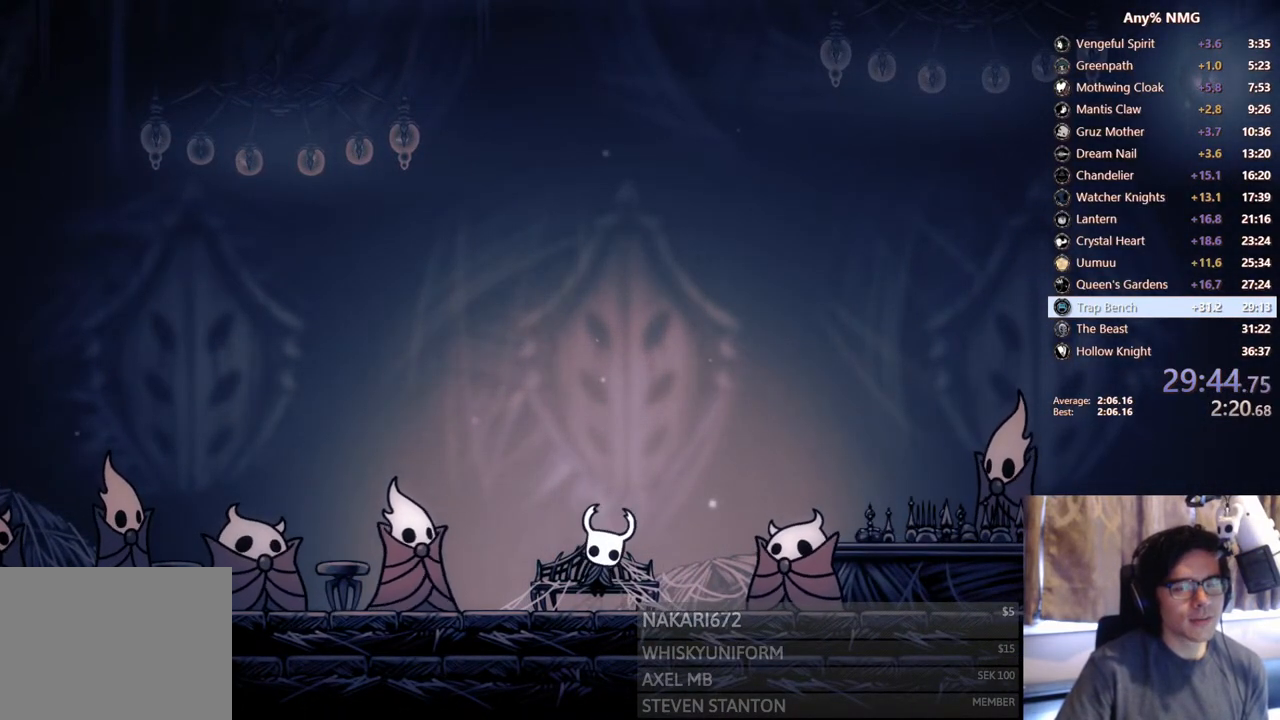
{"buttons": ["X"], "left_stick": "center", "right_stick": "center", "events": [[50, "A", "down"], [50, "X", "up"], [100, "A", "up"], [100, "X", "down"], [150, "A", "down"], [183, "X", "up"], [200, "A", "up"], [250, "X", "down"], [283, "A", "down"], [300, "A", "up"], [300, "X", "up"], [333, "X", "down"], [400, "A", "down"], [400, "X", "up"], [450, "A", "up"], [483, "X", "down"]]}
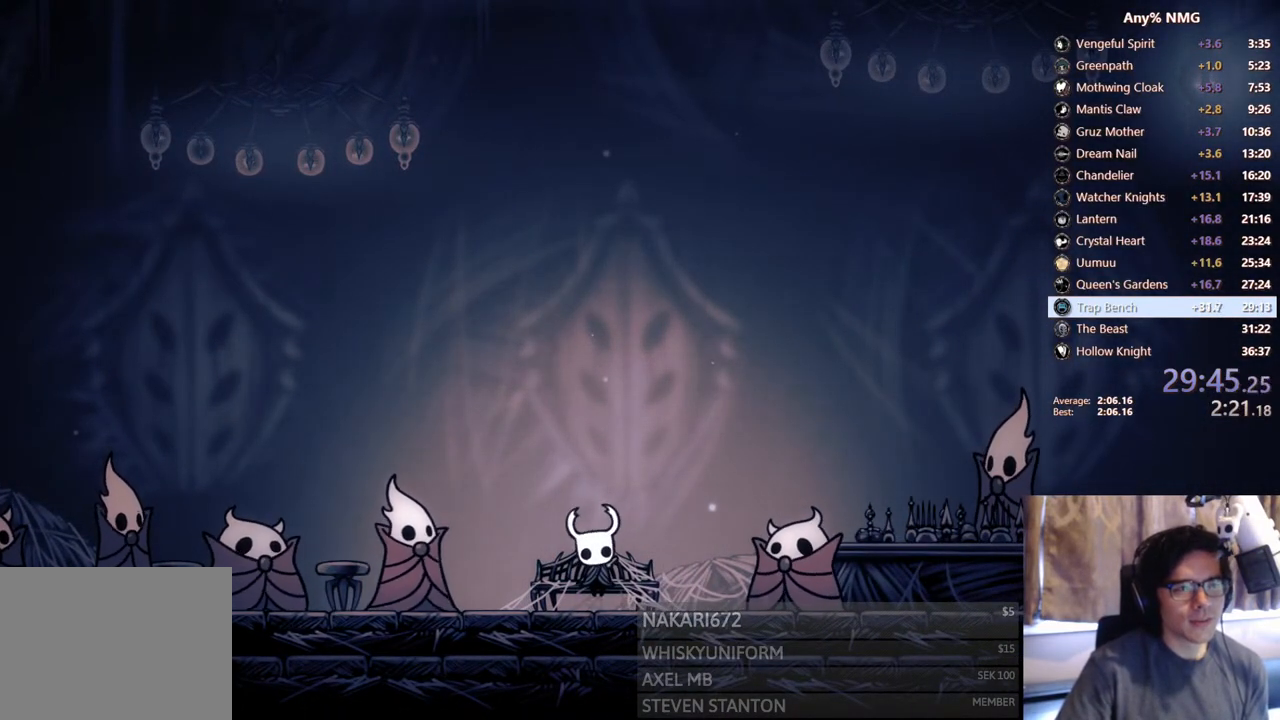
{"buttons": ["X"], "left_stick": "center", "right_stick": "center", "events": [[33, "A", "down"], [50, "X", "up"], [83, "A", "up"], [100, "X", "down"], [150, "A", "down"], [183, "X", "up"], [200, "A", "up"], [233, "X", "down"], [300, "A", "down"], [300, "X", "up"], [383, "A", "up"], [400, "X", "down"], [450, "A", "down"], [450, "X", "up"], [500, "A", "up"], [500, "X", "down"]]}
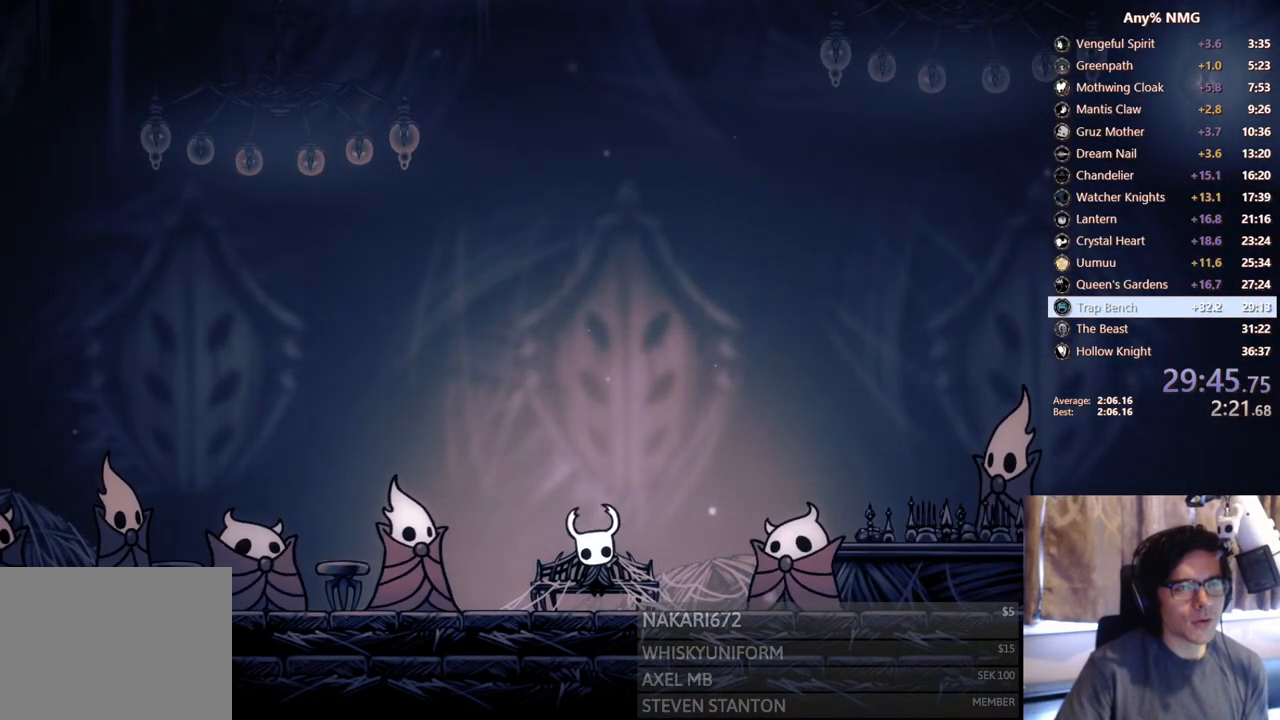
{"buttons": ["A", "X"], "left_stick": "center", "right_stick": "center", "events": [[50, "A", "down"], [83, "X", "up"], [100, "A", "up"], [133, "X", "down"], [200, "A", "down"], [200, "X", "up"], [233, "A", "up"], [250, "X", "down"], [350, "A", "down"], [350, "X", "up"], [433, "A", "up"], [433, "X", "down"], [500, "A", "down"]]}
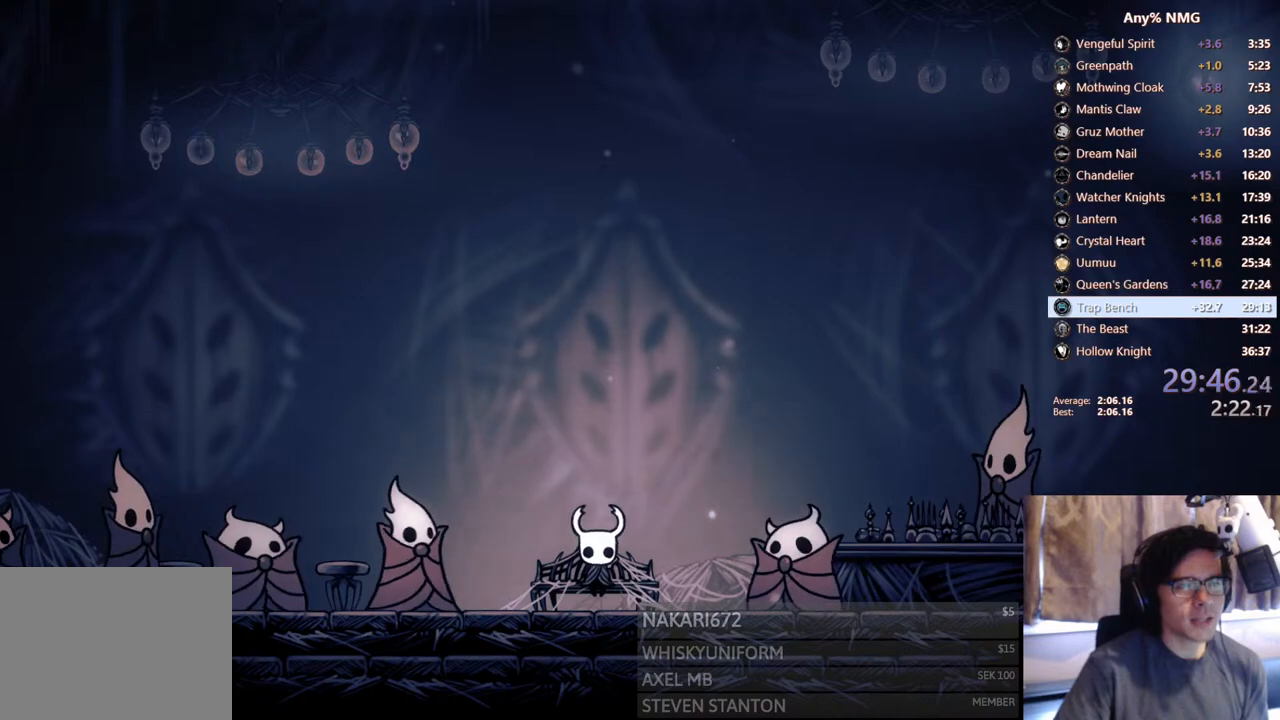
{"buttons": ["X"], "left_stick": "center", "right_stick": "center", "events": [[33, "X", "up"], [100, "A", "up"], [100, "X", "down"], [183, "A", "down"], [183, "X", "up"], [233, "A", "up"], [250, "X", "down"], [300, "A", "down"], [300, "X", "up"], [333, "A", "up"], [350, "X", "down"], [433, "A", "down"], [433, "X", "up"], [450, "A", "up"], [483, "X", "down"]]}
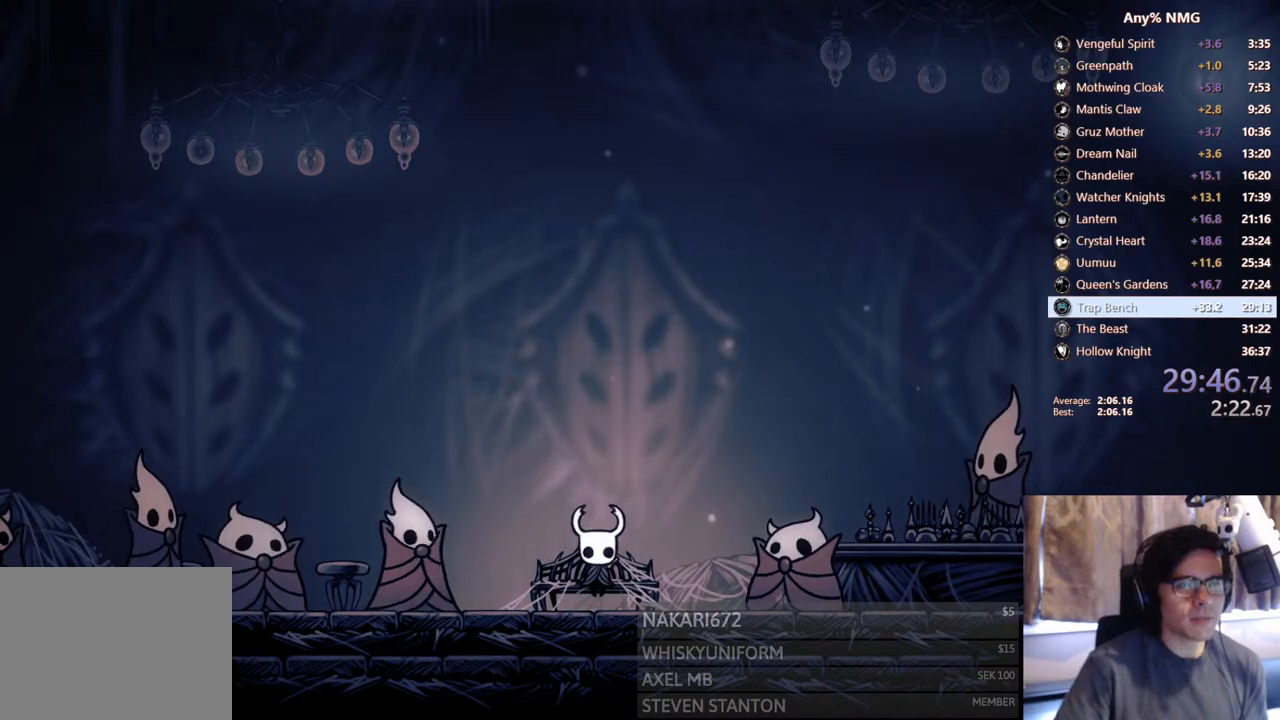
{"buttons": ["X"], "left_stick": "center", "right_stick": "center", "events": [[50, "A", "down"], [50, "X", "up"], [100, "A", "up"], [133, "X", "down"], [183, "A", "down"], [200, "X", "up"], [233, "A", "up"], [250, "X", "down"], [300, "A", "down"], [300, "X", "up"], [350, "A", "up"], [383, "X", "down"], [450, "A", "down"], [450, "X", "up"], [500, "A", "up"], [500, "X", "down"]]}
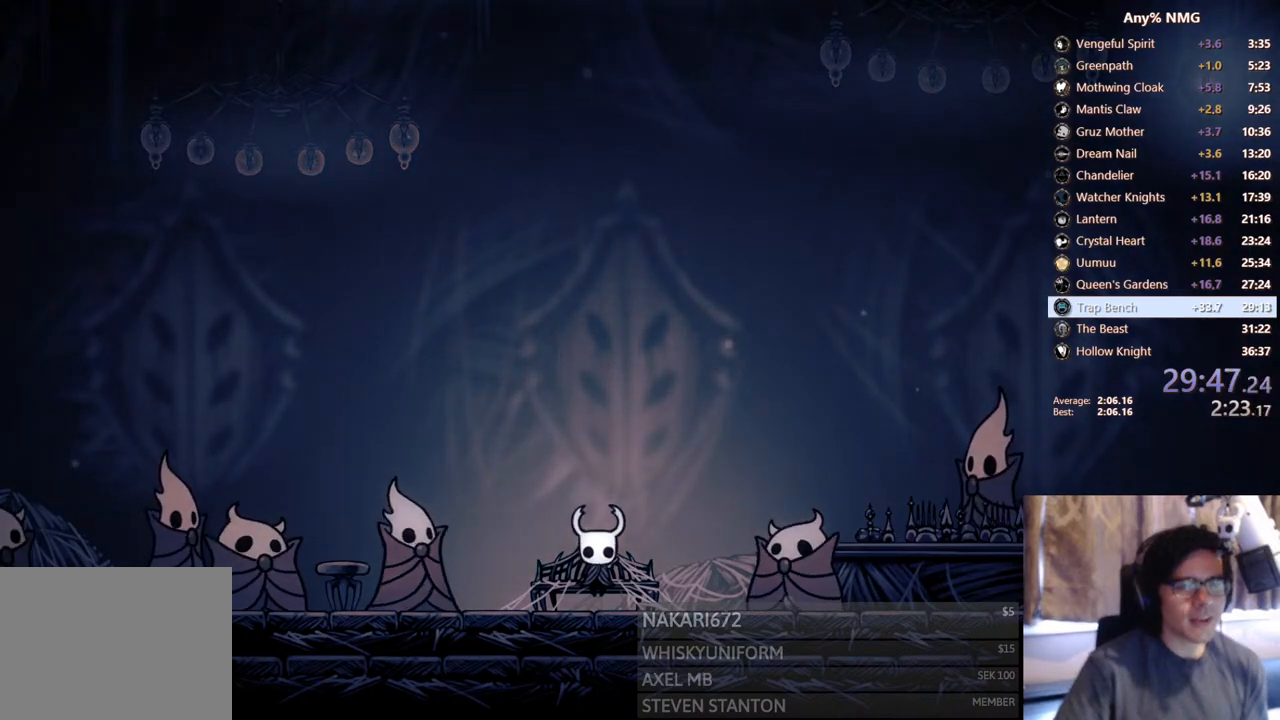
{"buttons": ["X"], "left_stick": "center", "right_stick": "center", "events": [[83, "A", "down"], [83, "X", "up"], [100, "A", "up"], [133, "X", "down"], [200, "A", "down"], [200, "X", "up"], [233, "A", "up"], [250, "X", "down"], [300, "A", "down"], [333, "X", "up"], [350, "A", "up"], [383, "X", "down"], [400, "A", "down"], [433, "X", "up"], [450, "A", "up"], [500, "X", "down"]]}
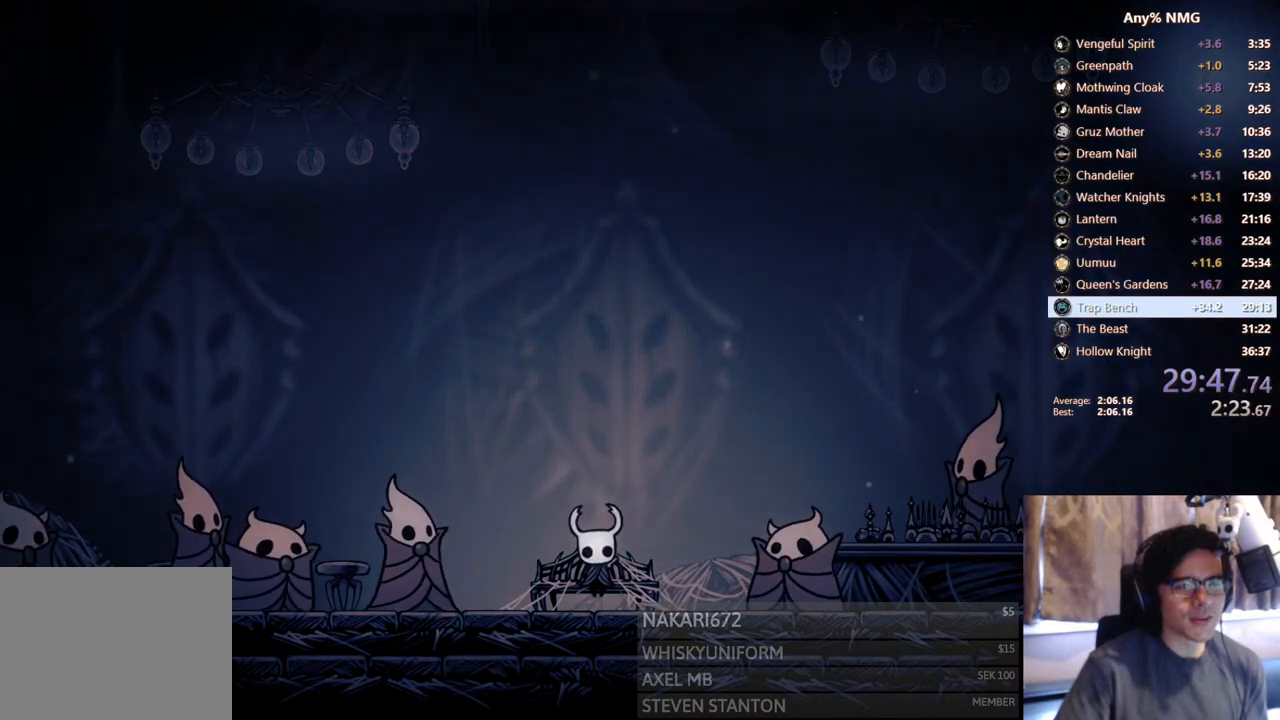
{"buttons": ["X"], "left_stick": "center", "right_stick": "center", "events": [[50, "A", "down"], [83, "X", "up"], [100, "A", "up"], [133, "X", "down"], [183, "A", "down"], [200, "X", "up"], [233, "A", "up"], [250, "X", "down"], [300, "A", "down"], [300, "X", "up"], [350, "A", "up"], [350, "X", "down"], [400, "A", "down"], [433, "X", "up"], [450, "A", "up"], [450, "X", "down"]]}
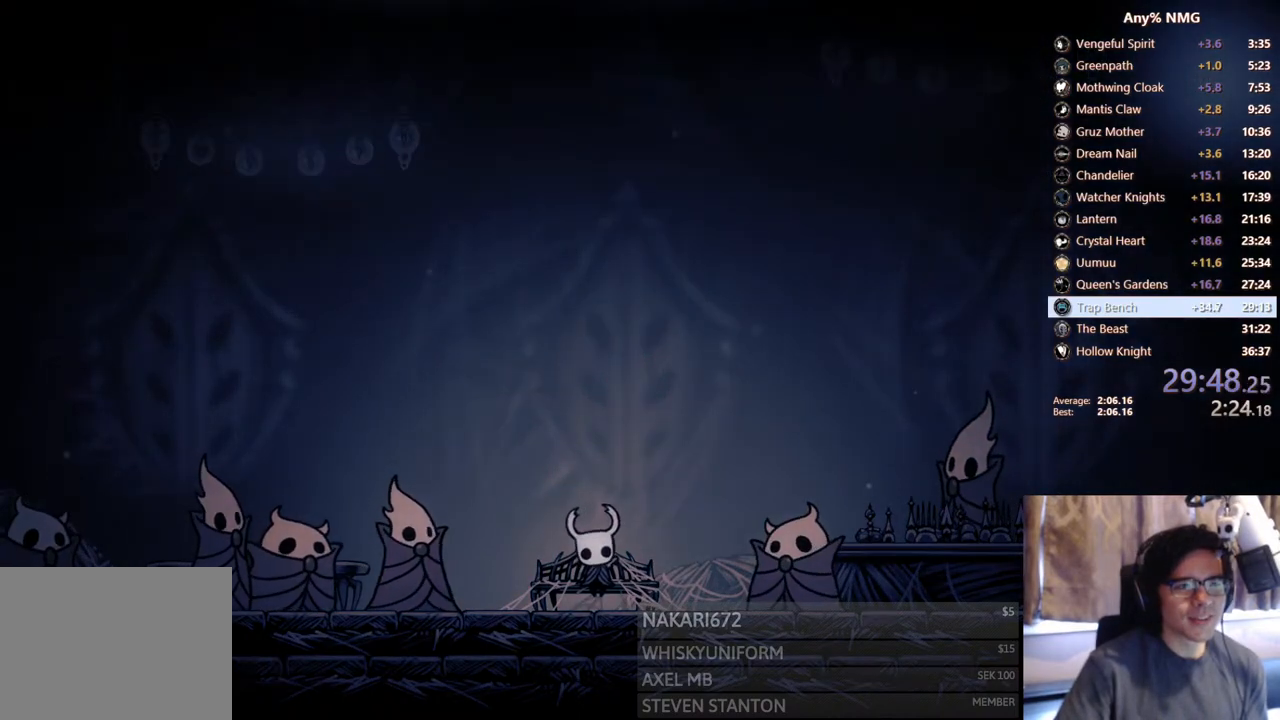
{"buttons": ["X"], "left_stick": "center", "right_stick": "center", "events": [[50, "X", "up"], [100, "X", "down"], [150, "A", "down"], [150, "X", "up"], [233, "A", "up"], [233, "X", "down"], [283, "A", "down"], [300, "A", "up"], [300, "X", "up"], [333, "X", "down"], [400, "A", "down"], [400, "X", "up"], [433, "A", "up"], [450, "X", "down"]]}
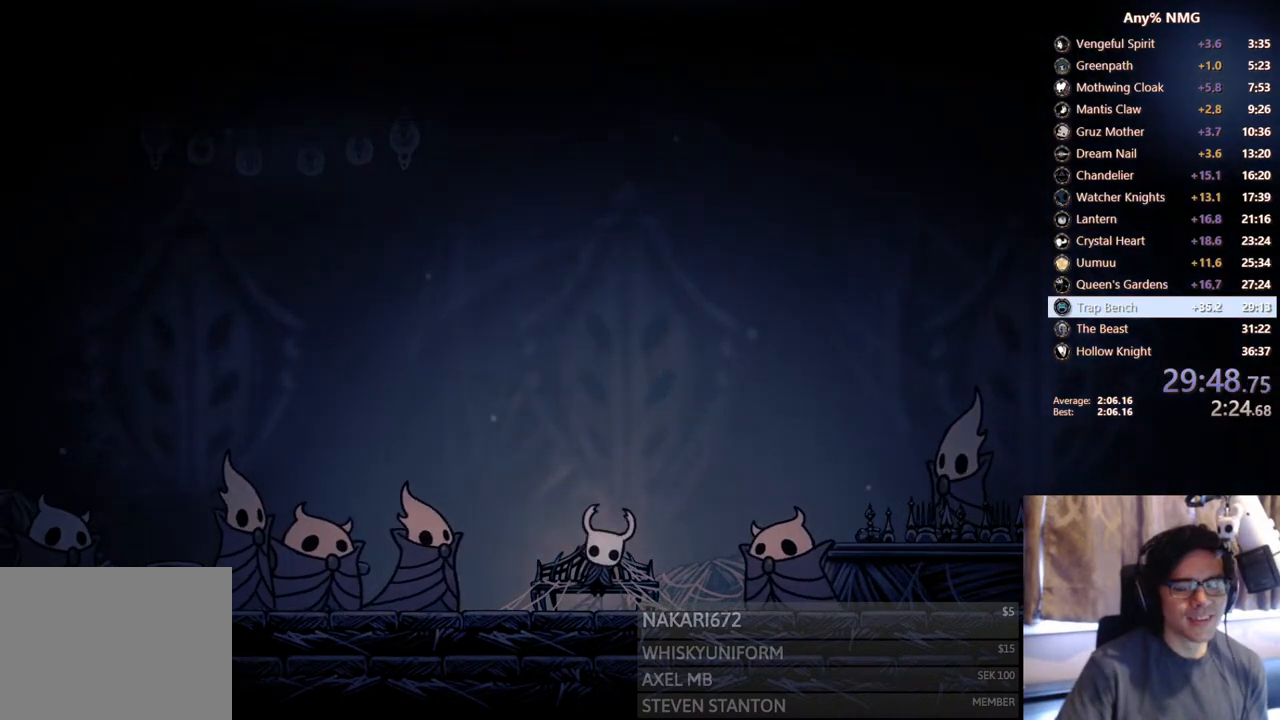
{"buttons": ["X"], "left_stick": "center", "right_stick": "center", "events": [[50, "X", "up"], [450, "X", "down"]]}
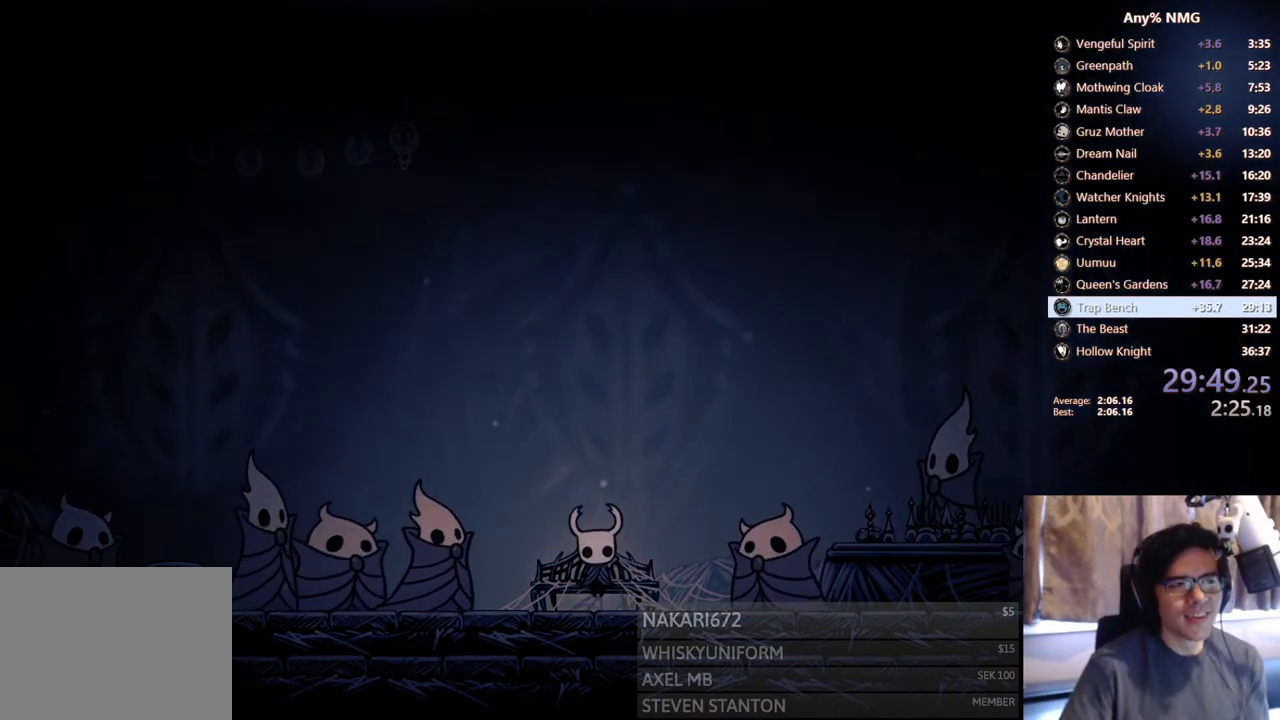
{"buttons": ["X"], "left_stick": "center", "right_stick": "center", "events": [[100, "X", "up"], [233, "X", "down"], [350, "X", "up"], [450, "X", "down"]]}
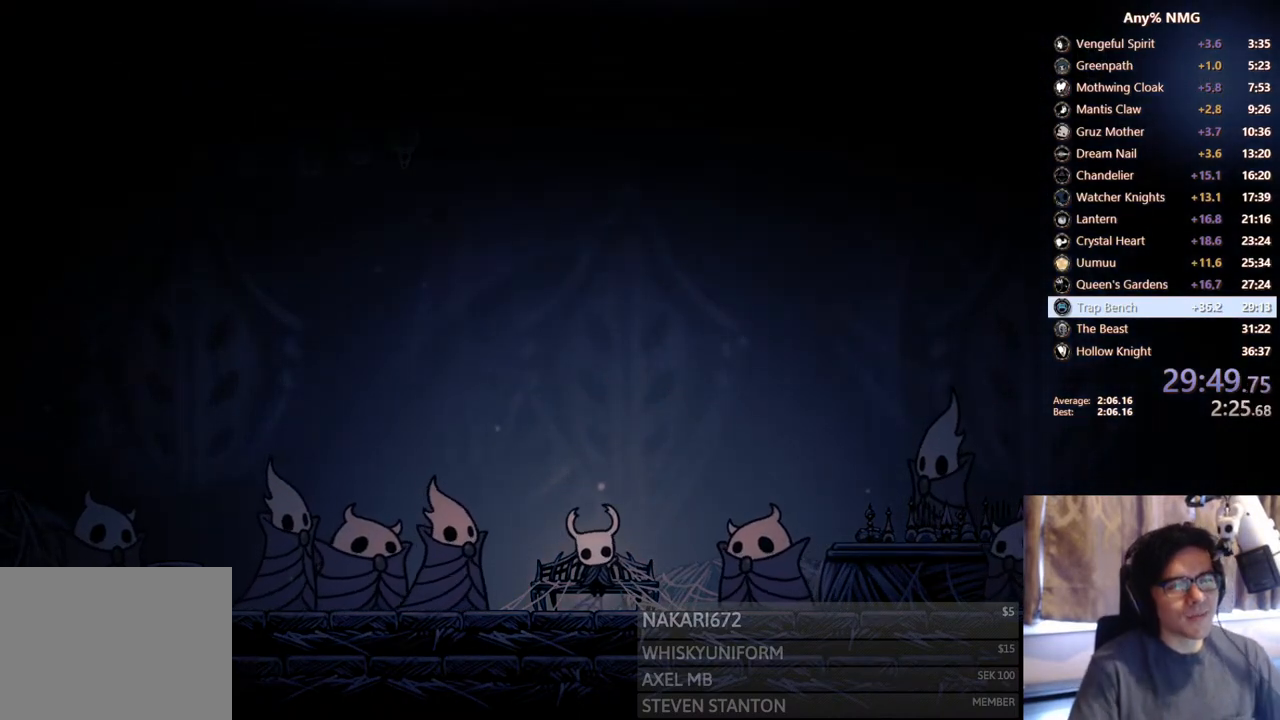
{"buttons": [], "left_stick": "center", "right_stick": "center", "events": [[33, "X", "up"]]}